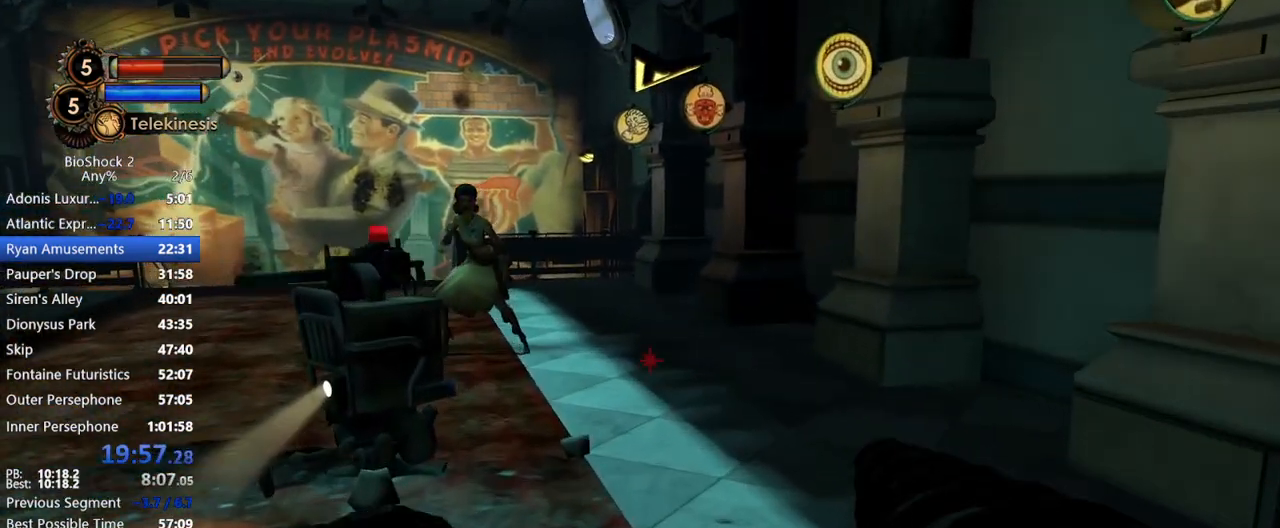
Gameplay with keyboard and mouse; each line is a JSON object with the keys and mouse buttons held at the frame after it. "events" lists presses ("down") and releases ("up") of "1", "2", "3", "4", "5", "a", "c", "caps_lock", "ctrl", "d", "e", "f", "f1", "f2", "f3", "f4", "q", "r", "s", "shift", "space", "t", "tab", "v", "w", "x", "z", "mouse_left", "mouse_middle", "mouse_right", "mouse_mb5", "mouse_wheel_up" and "mouse_wheel_down" between this image and that frame as [ms after this image, input, new state], when the widget could be followed in between. "mouse_left", "mouse_middle", "mouse_right", "mouse_mb5", "mouse_wheel_up", "mouse_wheel_down" = the "left", "middle", "right", "mb5", "wheel_up", "wheel_down" buttons of the "mouse" list. No other keys are recorded. Not read: mouse_move.
{"keys": ["w"], "mouse": [], "events": []}
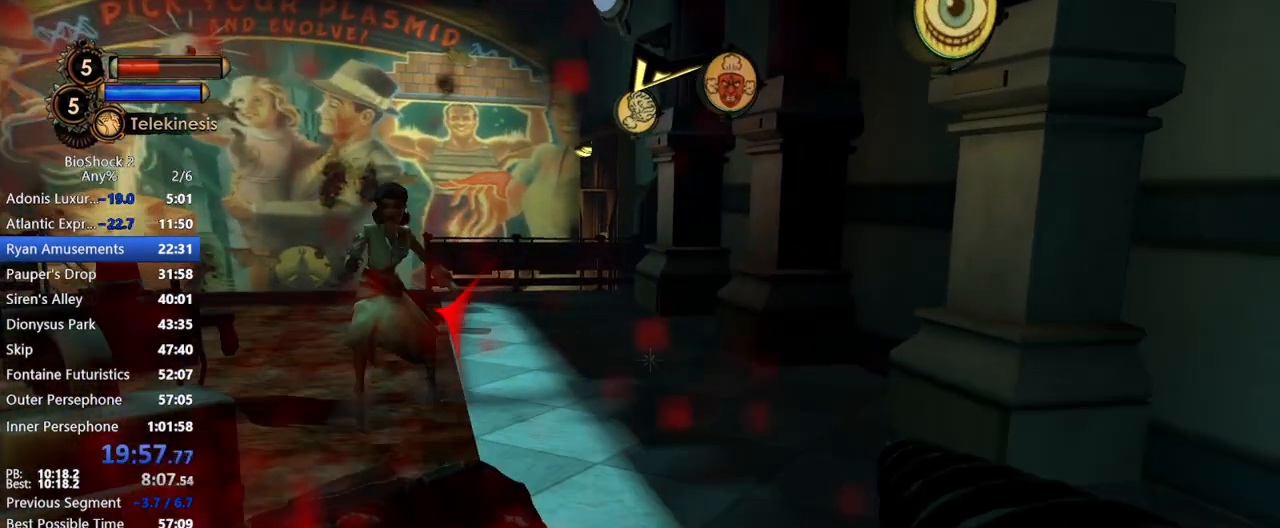
{"keys": ["w"], "mouse": [], "events": []}
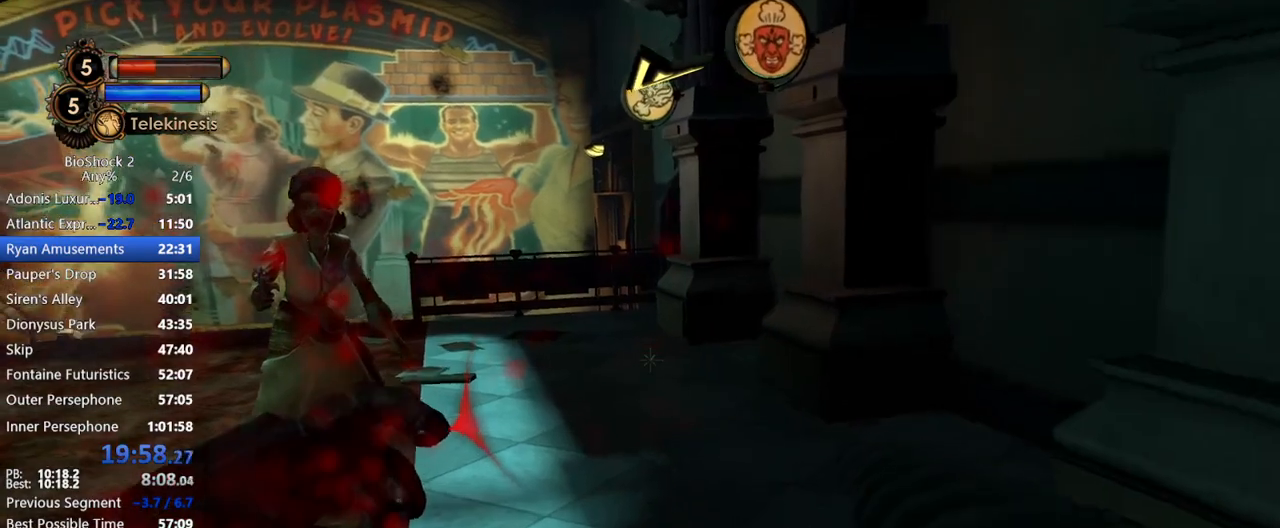
{"keys": ["w"], "mouse": [], "events": []}
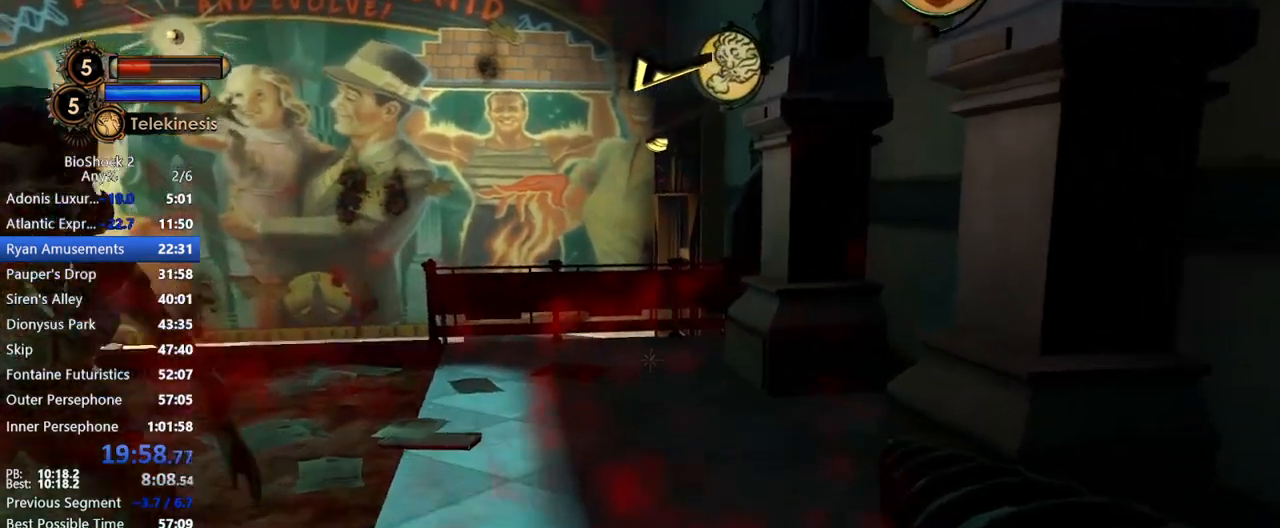
{"keys": ["w"], "mouse": [], "events": []}
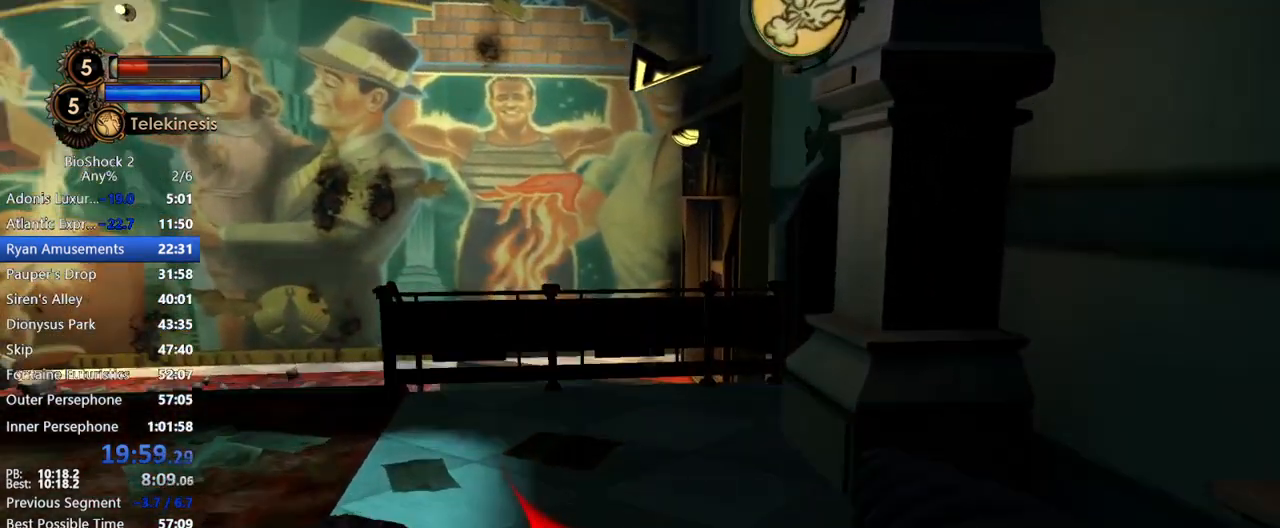
{"keys": ["w"], "mouse": [], "events": []}
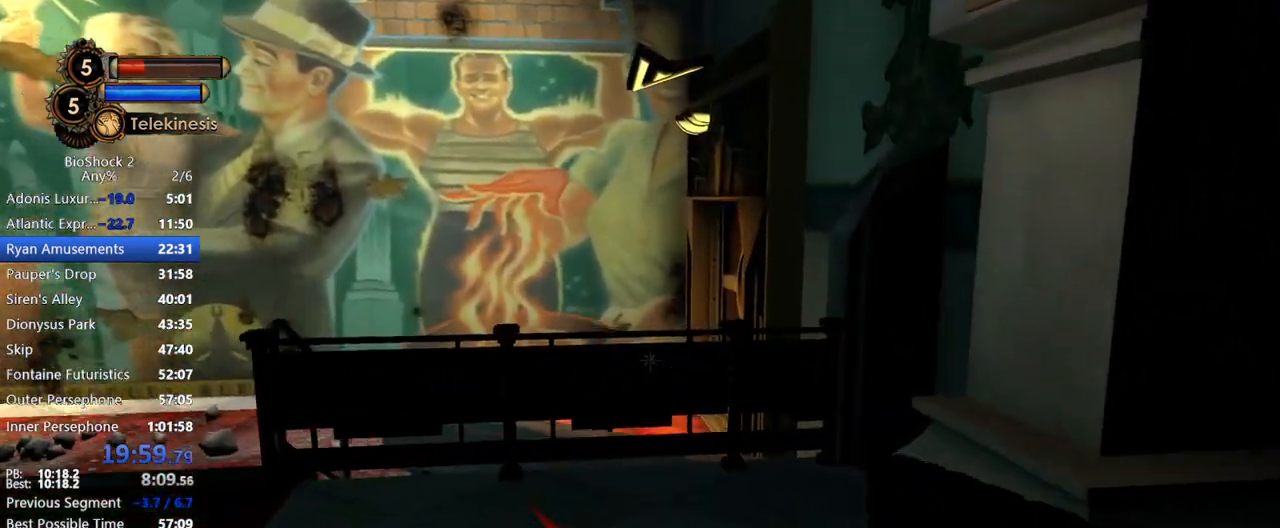
{"keys": ["w"], "mouse": [], "events": []}
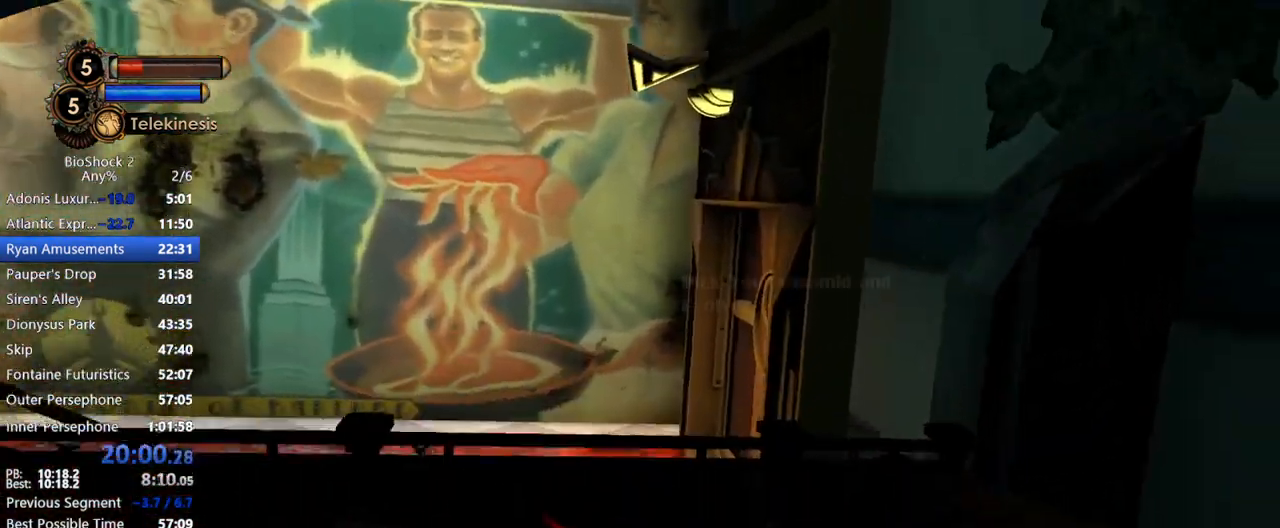
{"keys": ["w"], "mouse": [], "events": [[117, "mouse_wheel_down", "down"], [350, "mouse_wheel_down", "up"]]}
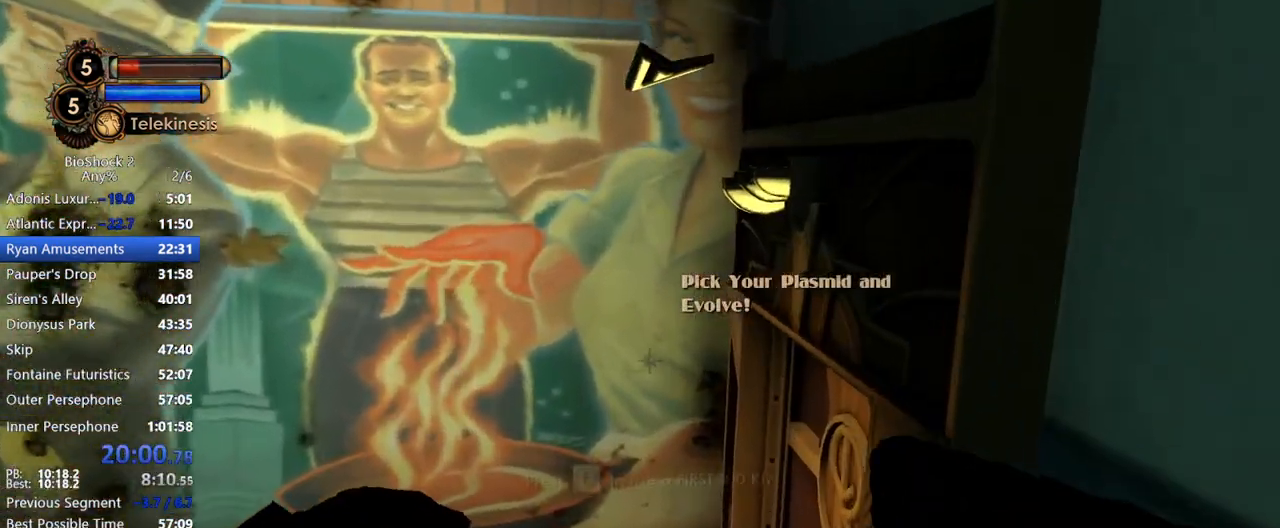
{"keys": ["w"], "mouse": [], "events": []}
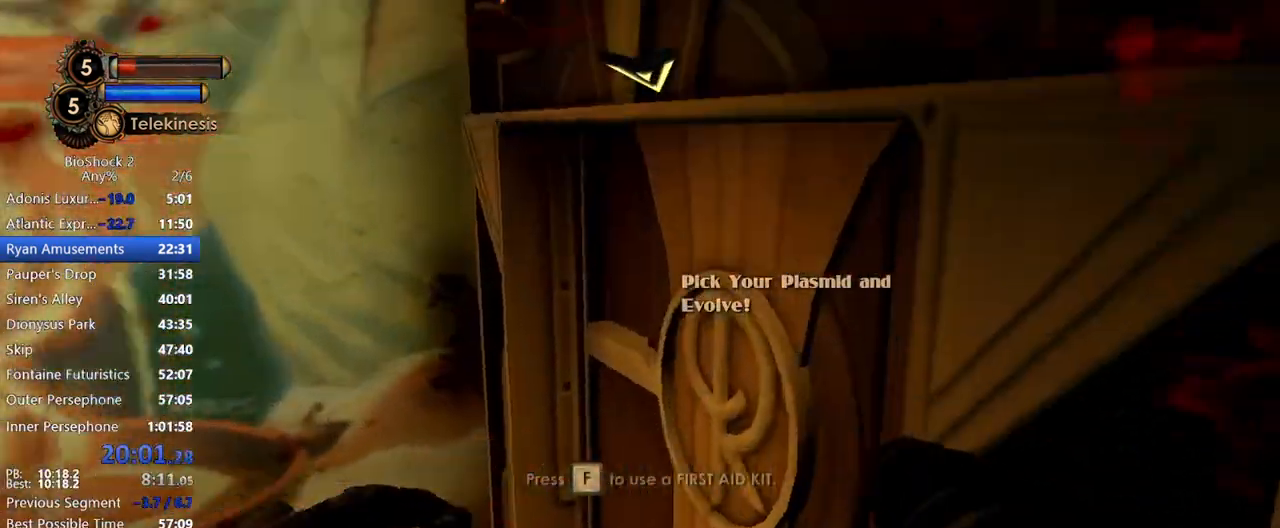
{"keys": ["w"], "mouse": [], "events": []}
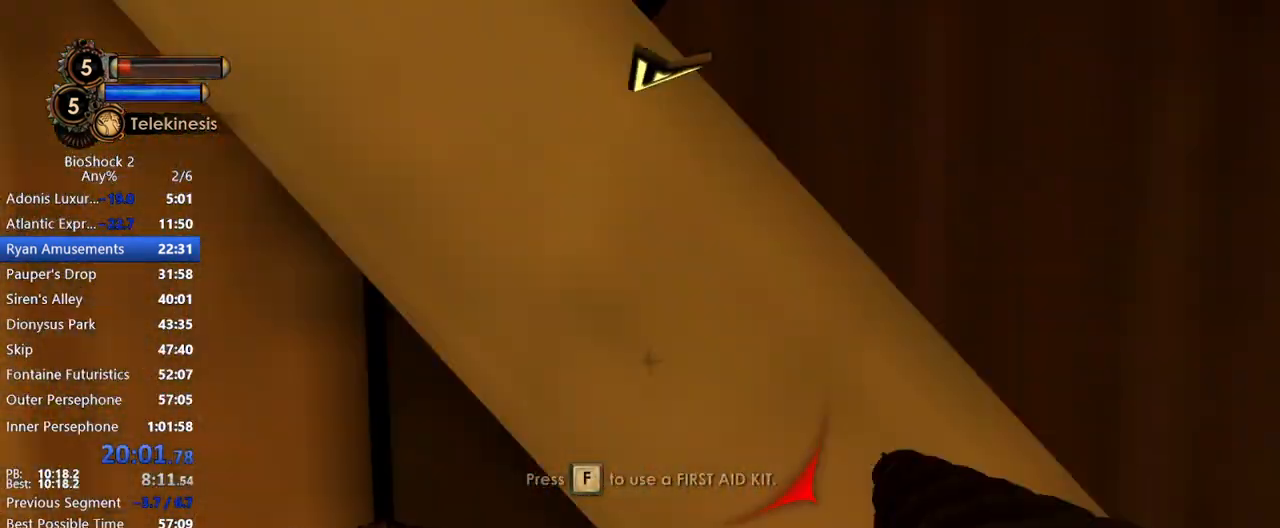
{"keys": ["w"], "mouse": [], "events": []}
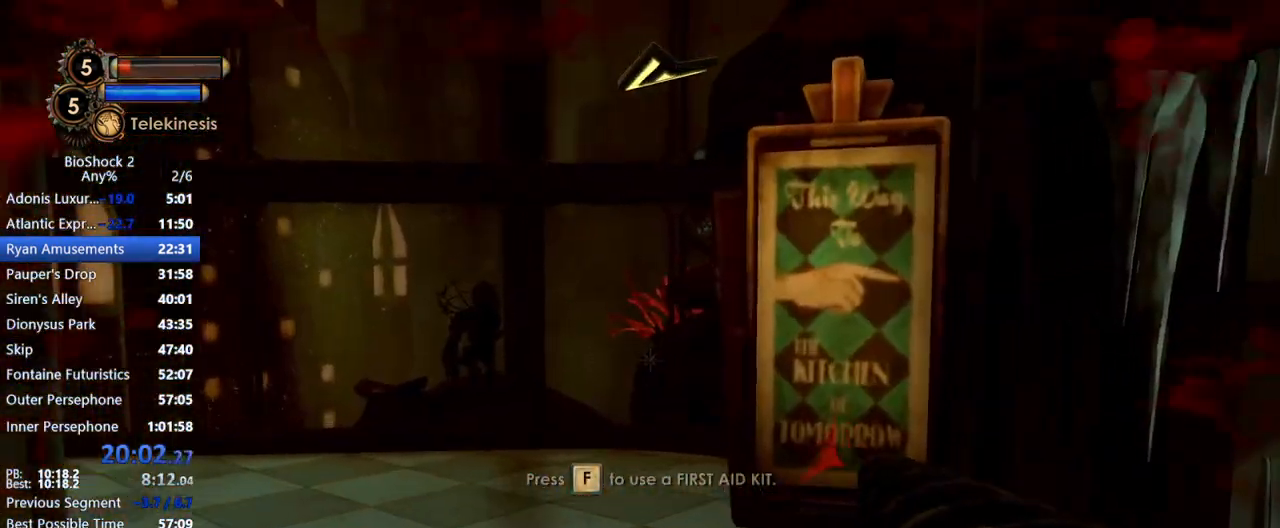
{"keys": ["w"], "mouse": [], "events": []}
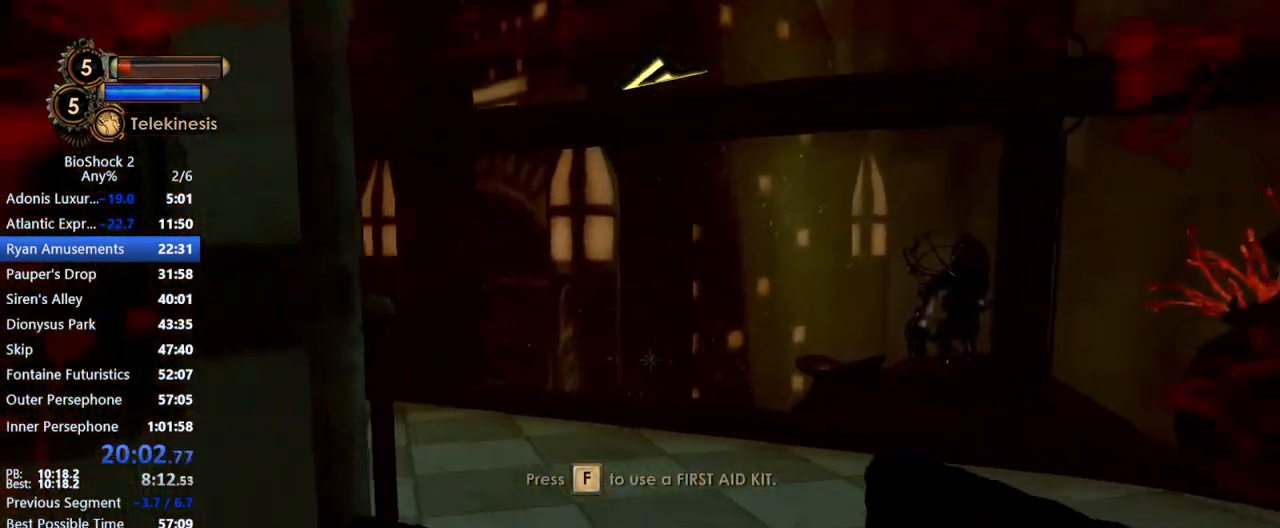
{"keys": ["w"], "mouse": [], "events": []}
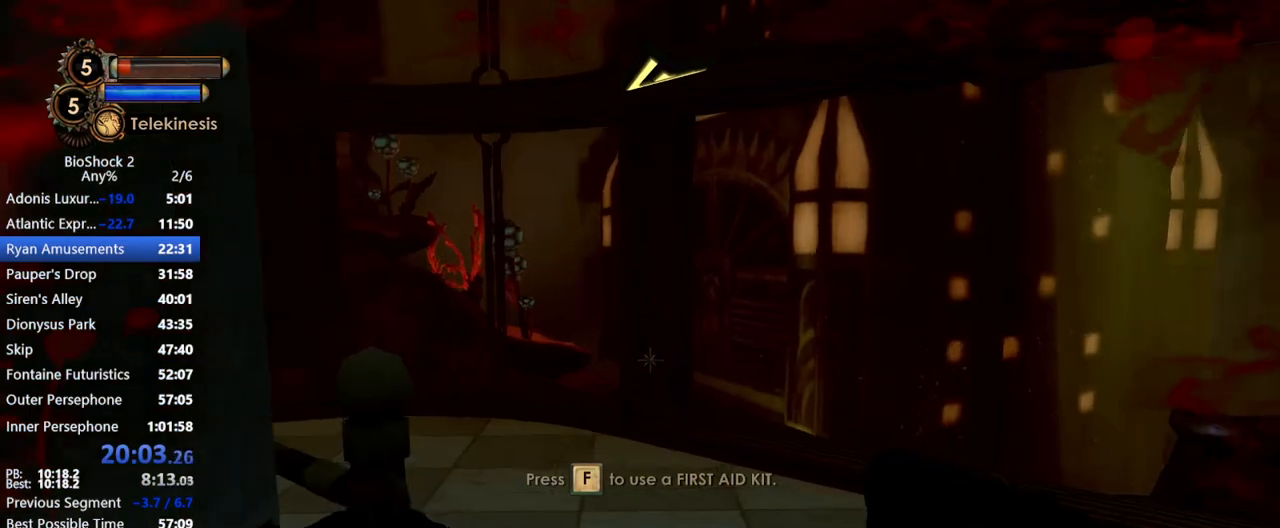
{"keys": ["w"], "mouse": [], "events": []}
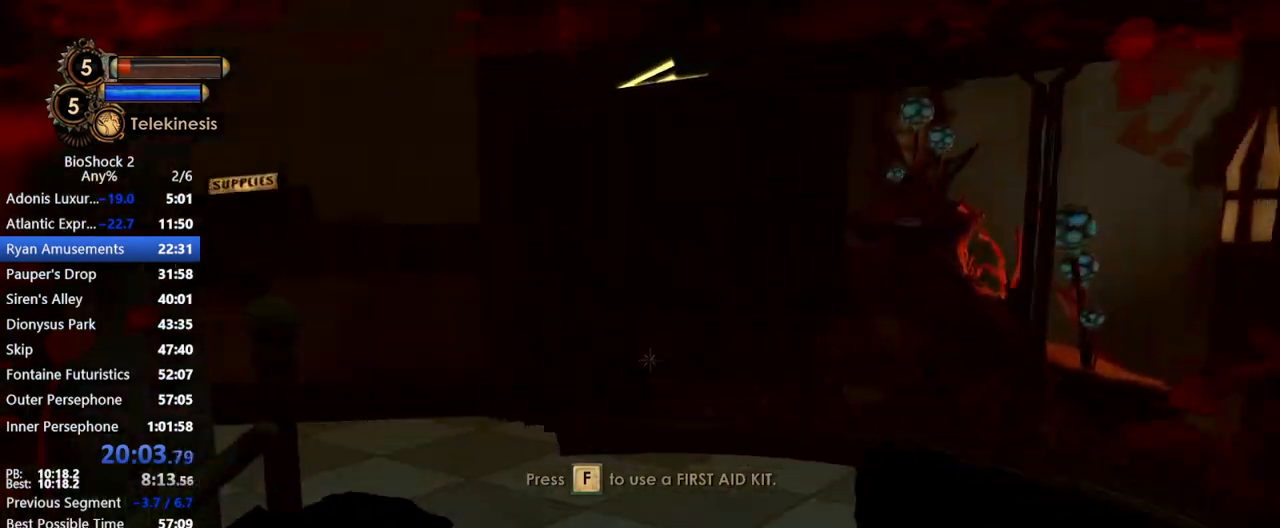
{"keys": ["w"], "mouse": [], "events": []}
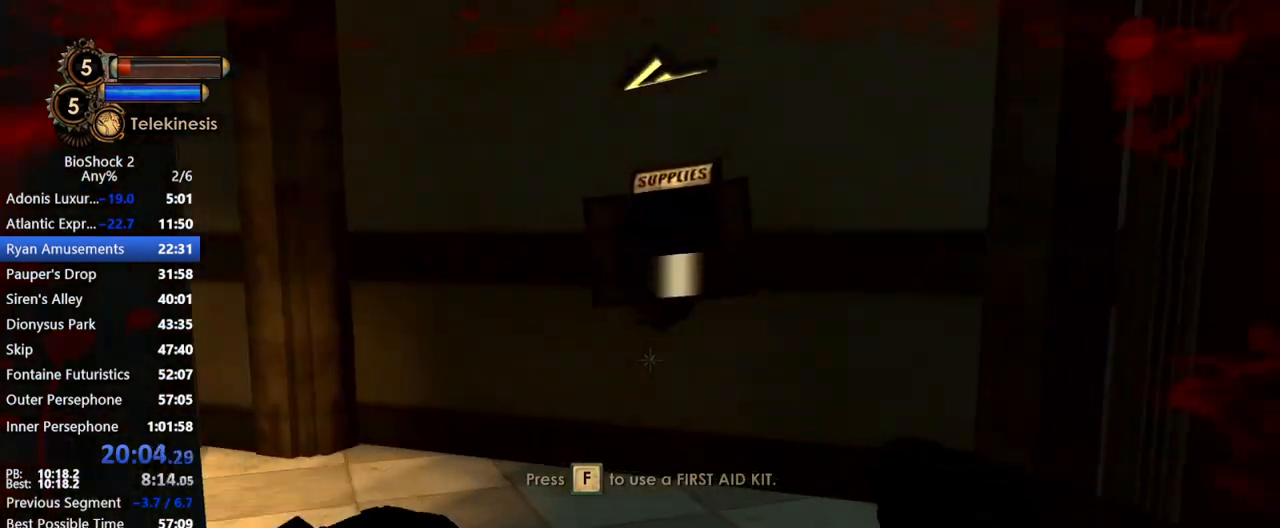
{"keys": ["w"], "mouse": [], "events": []}
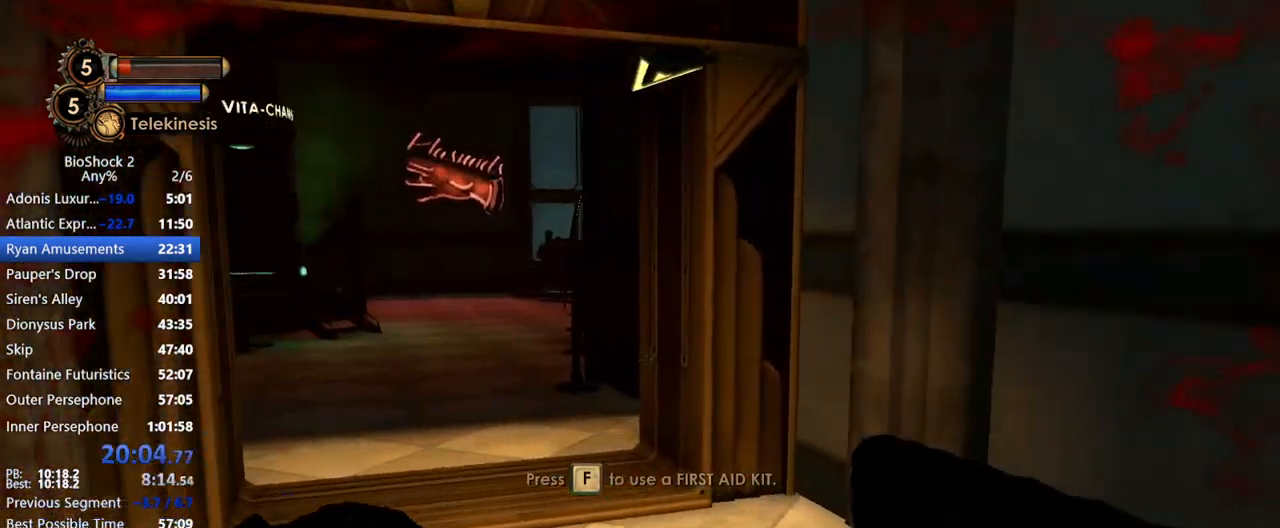
{"keys": ["w"], "mouse": [], "events": []}
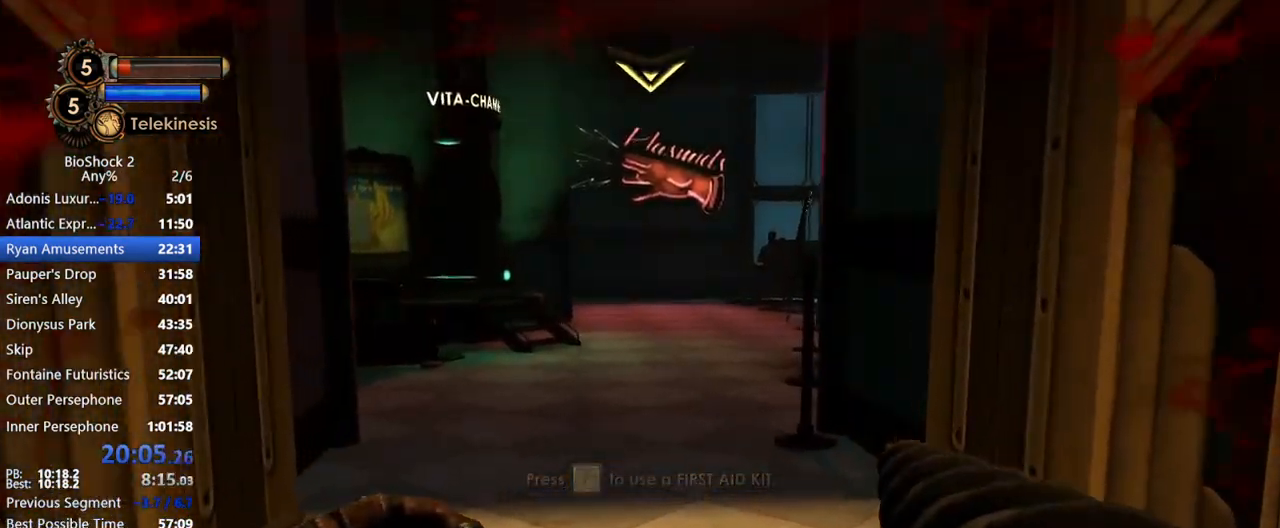
{"keys": ["w"], "mouse": [], "events": []}
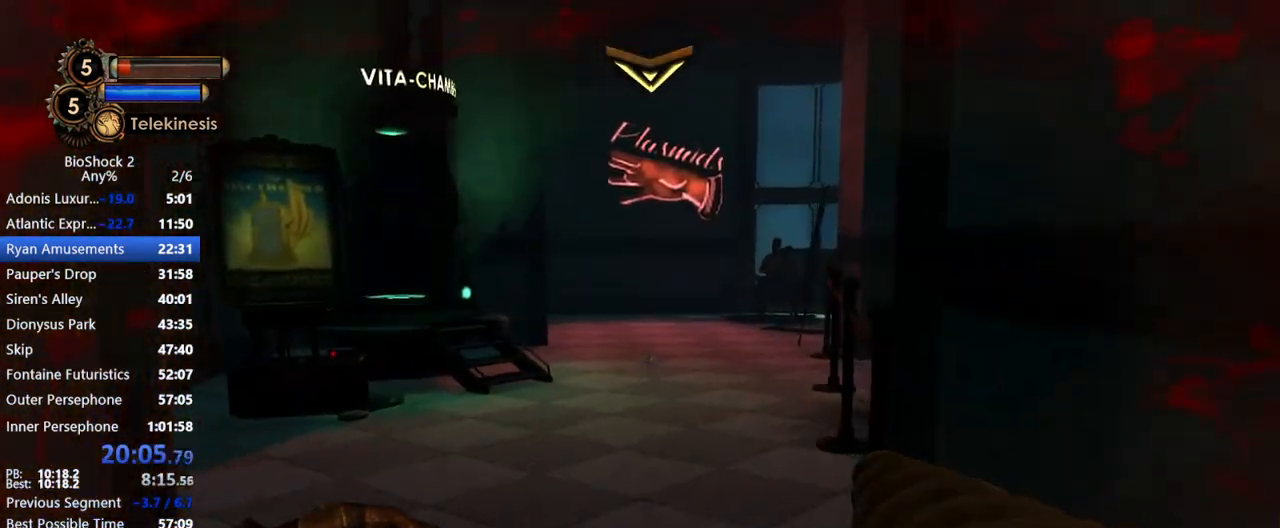
{"keys": ["w"], "mouse": [], "events": []}
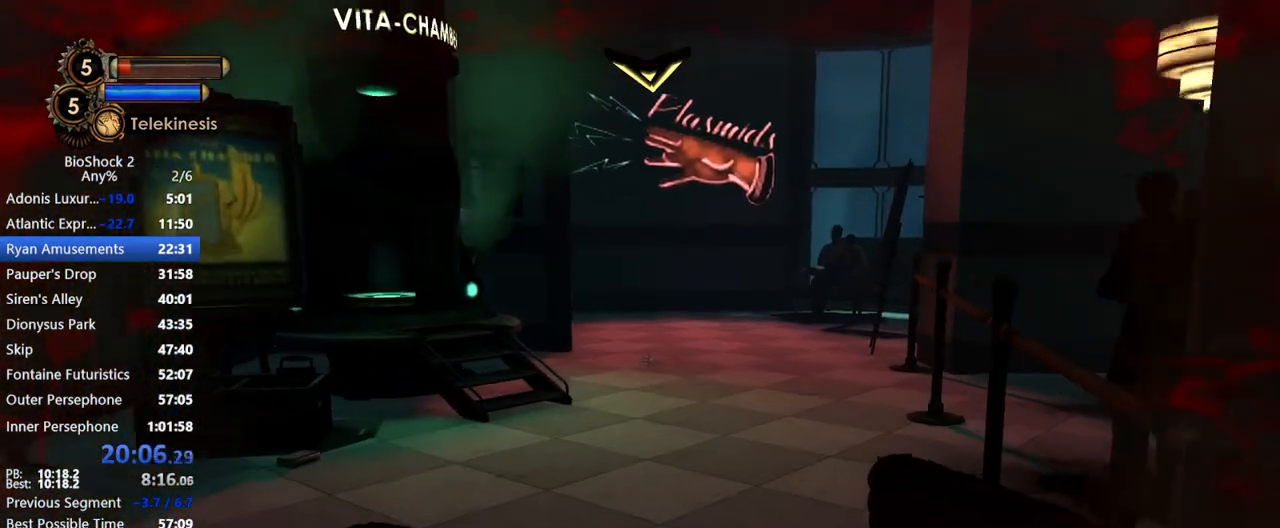
{"keys": ["w"], "mouse": [], "events": []}
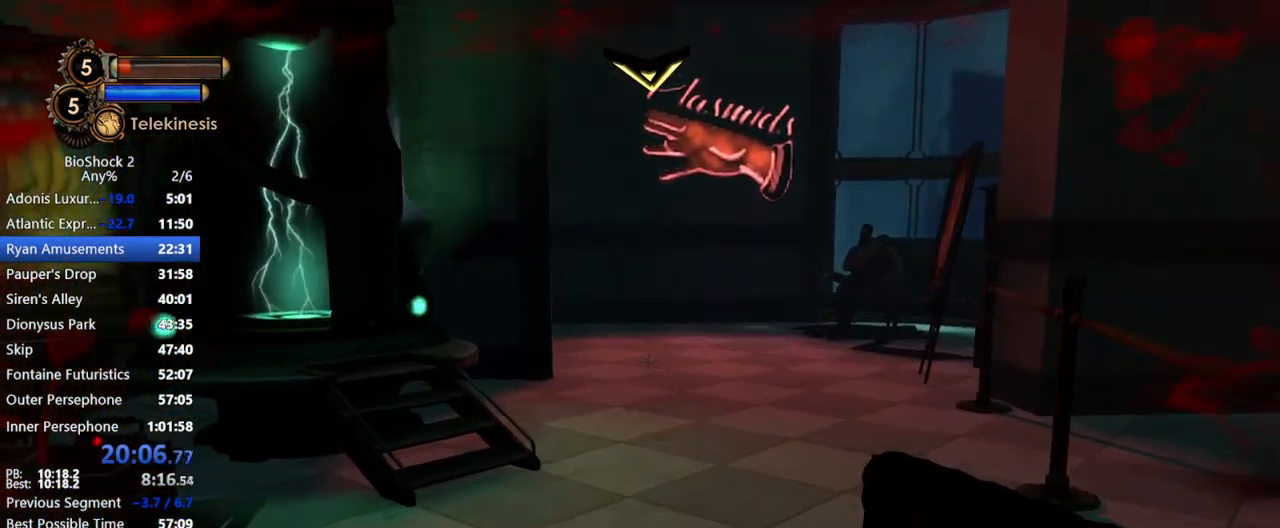
{"keys": ["w"], "mouse": [], "events": []}
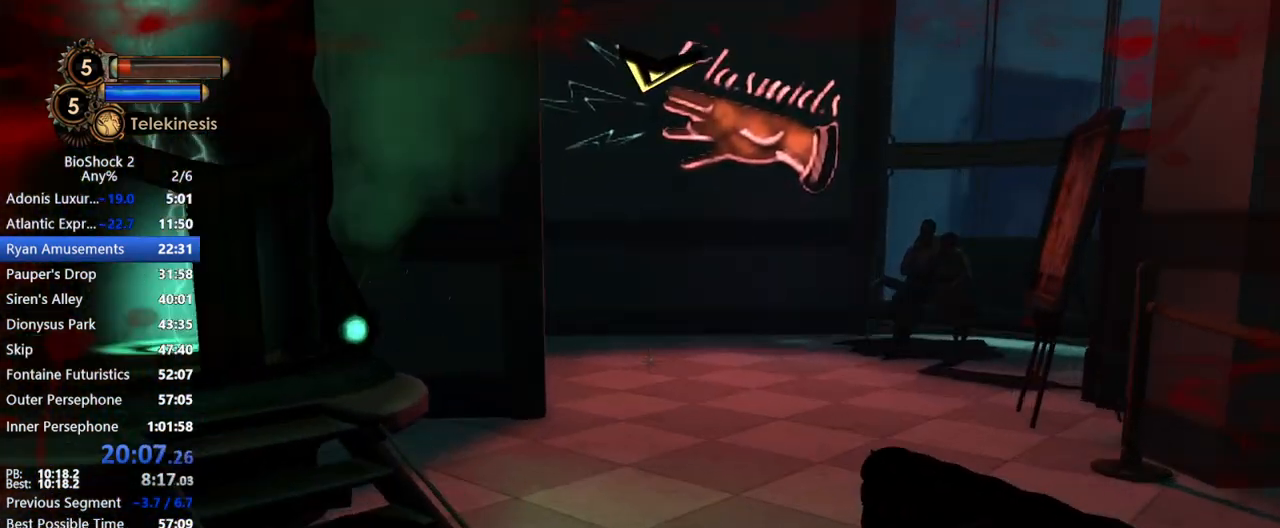
{"keys": ["w"], "mouse": [], "events": []}
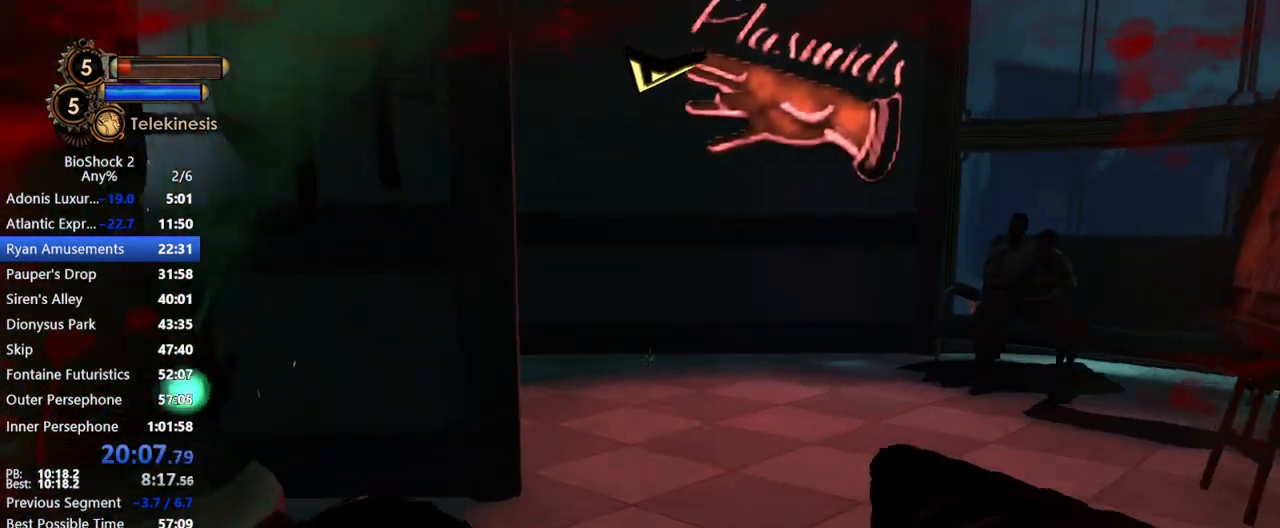
{"keys": ["w"], "mouse": [], "events": []}
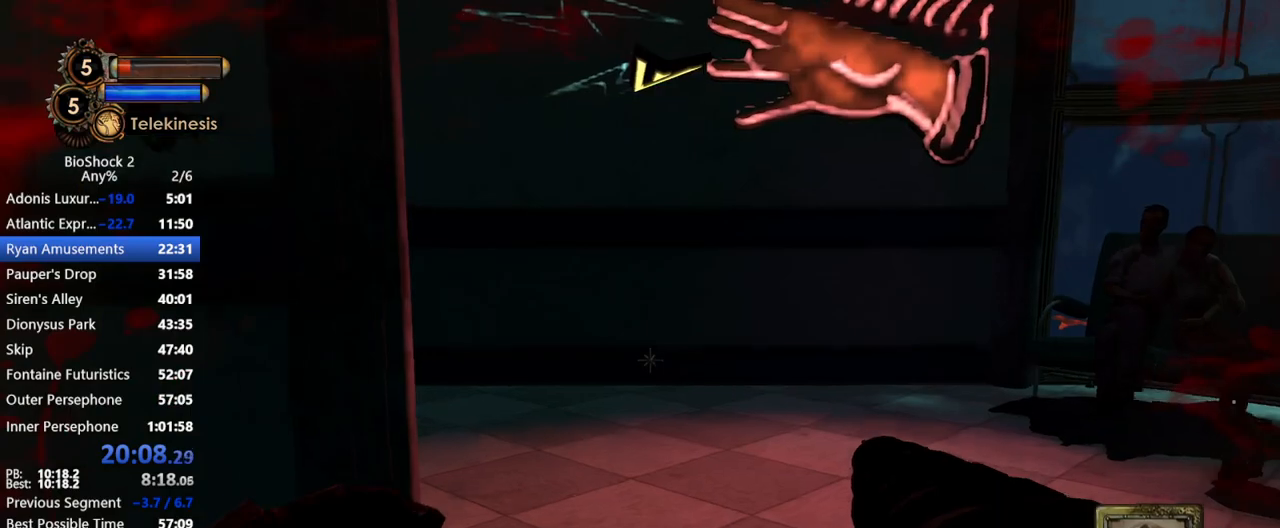
{"keys": ["w"], "mouse": [], "events": []}
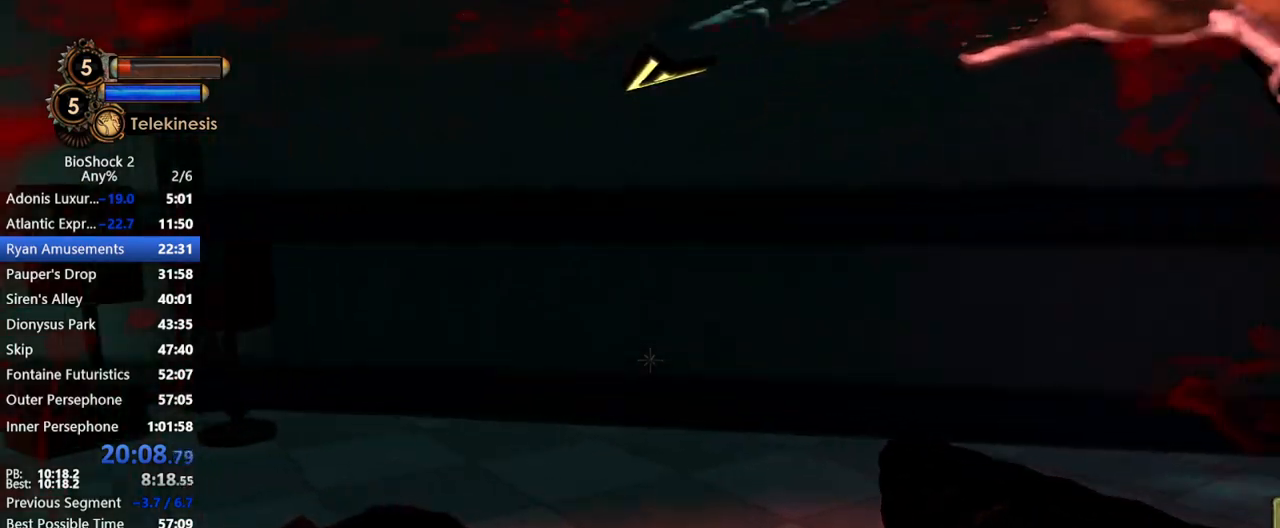
{"keys": ["w"], "mouse": [], "events": []}
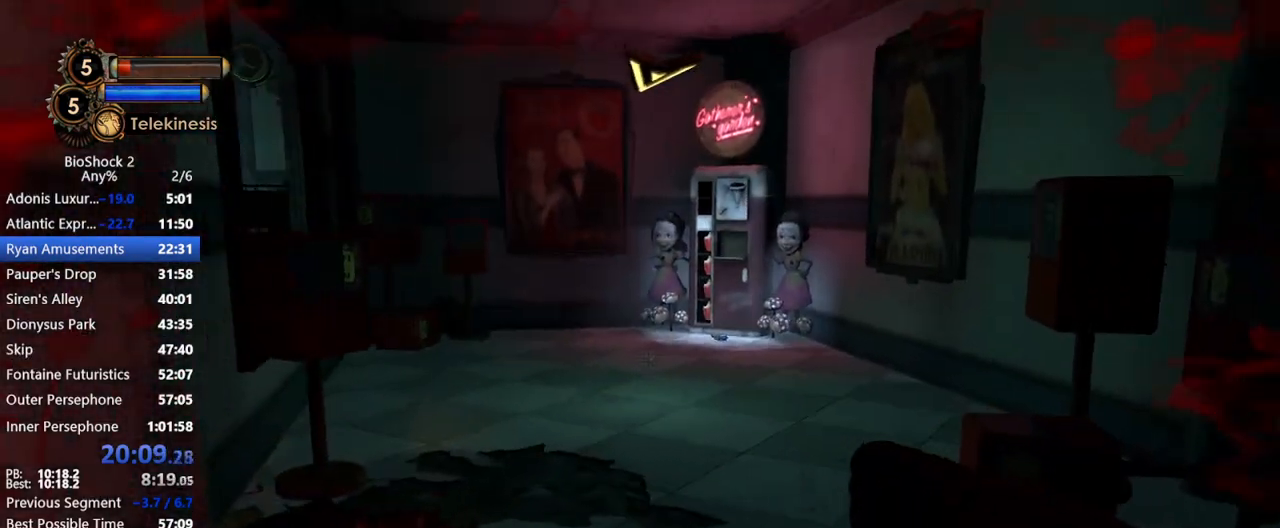
{"keys": ["w"], "mouse": [], "events": []}
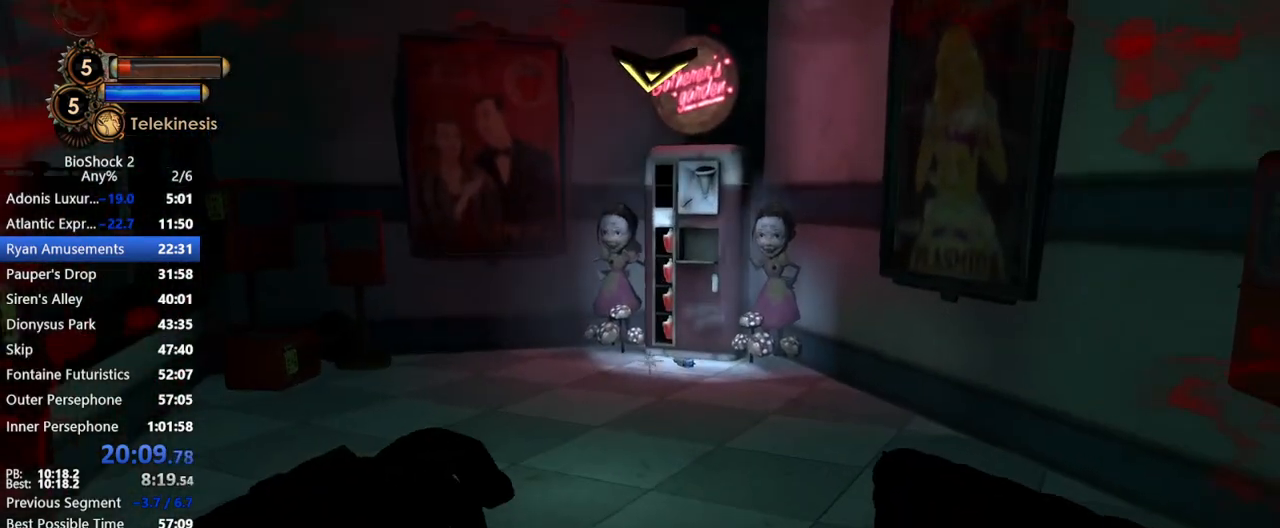
{"keys": ["w"], "mouse": [], "events": []}
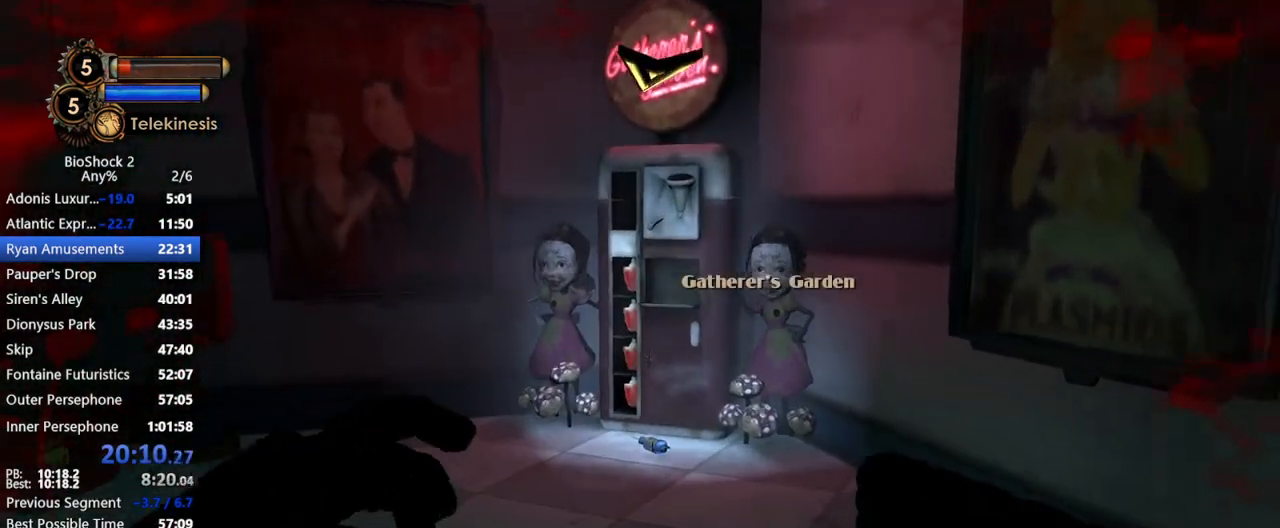
{"keys": ["w"], "mouse": [], "events": []}
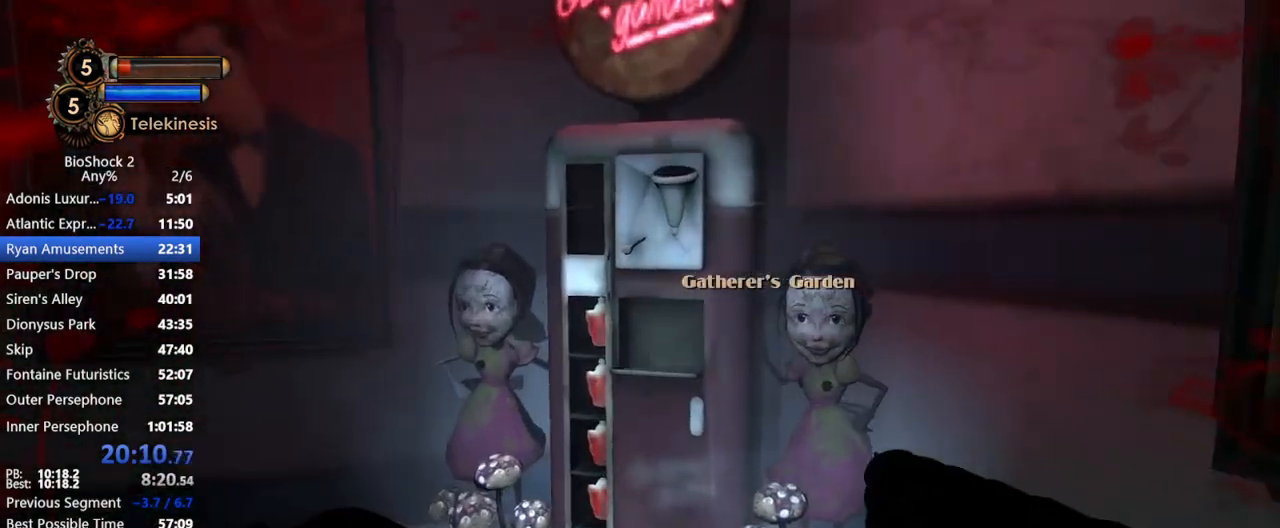
{"keys": ["w"], "mouse": [], "events": [[433, "mouse_wheel_up", "down"], [483, "mouse_wheel_up", "up"]]}
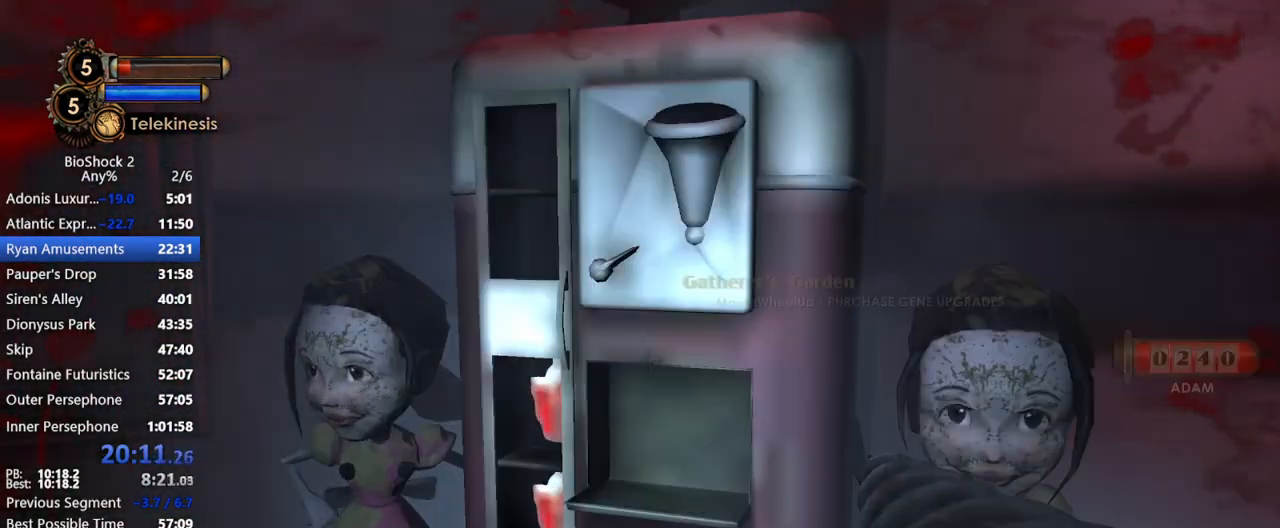
{"keys": [], "mouse": [], "events": [[33, "w", "up"]]}
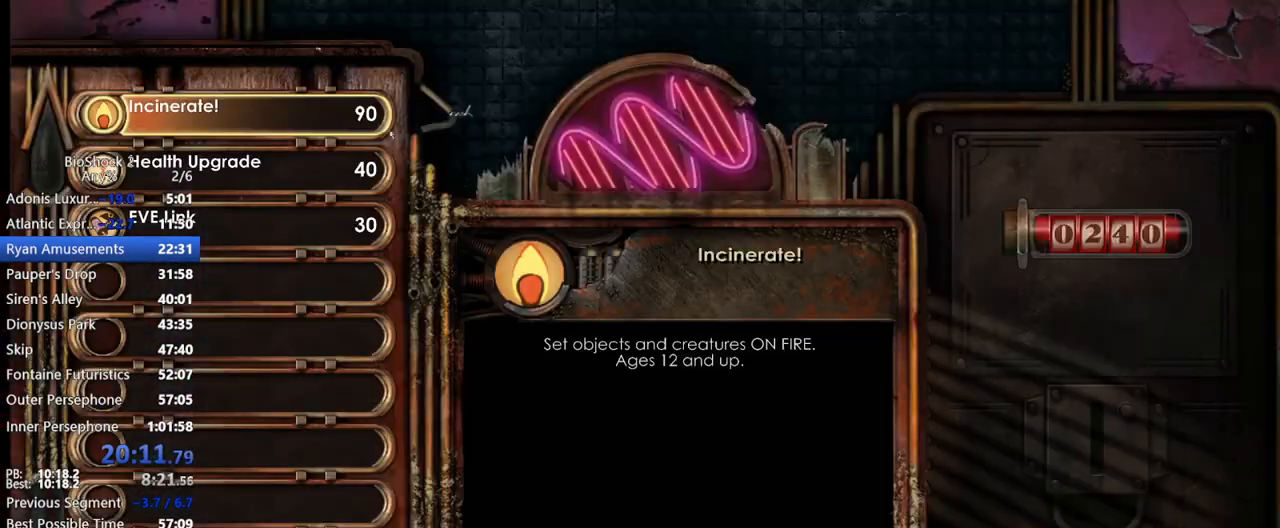
{"keys": ["space"], "mouse": [], "events": [[200, "mouse_left", "down"], [233, "mouse_left", "up"], [333, "space", "down"], [433, "space", "up"], [483, "space", "down"]]}
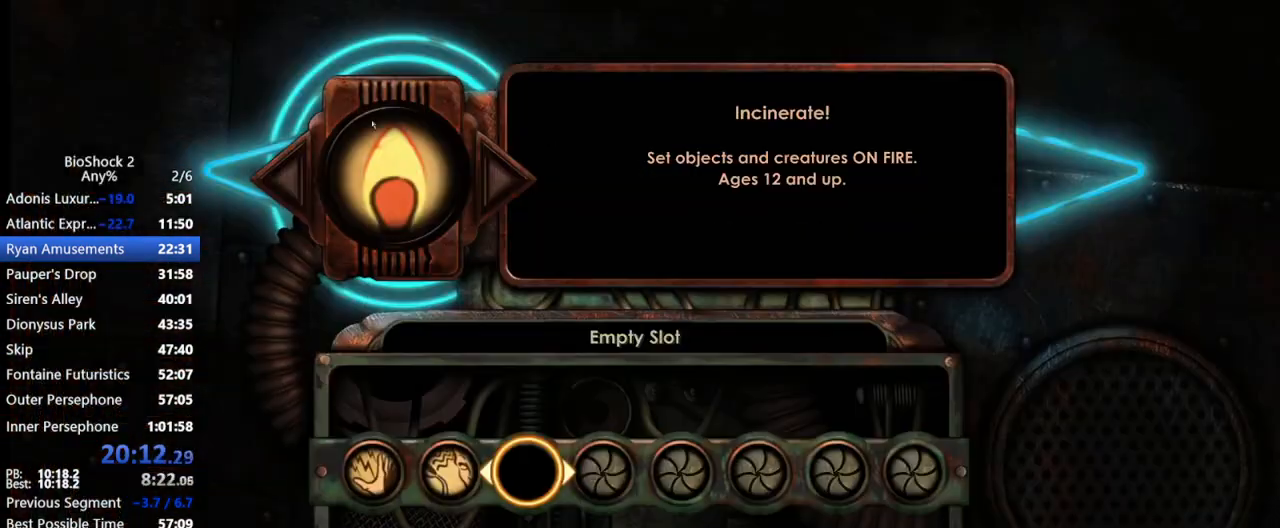
{"keys": [], "mouse": [], "events": [[67, "space", "up"], [117, "space", "down"], [217, "space", "up"], [300, "space", "down"], [350, "space", "up"]]}